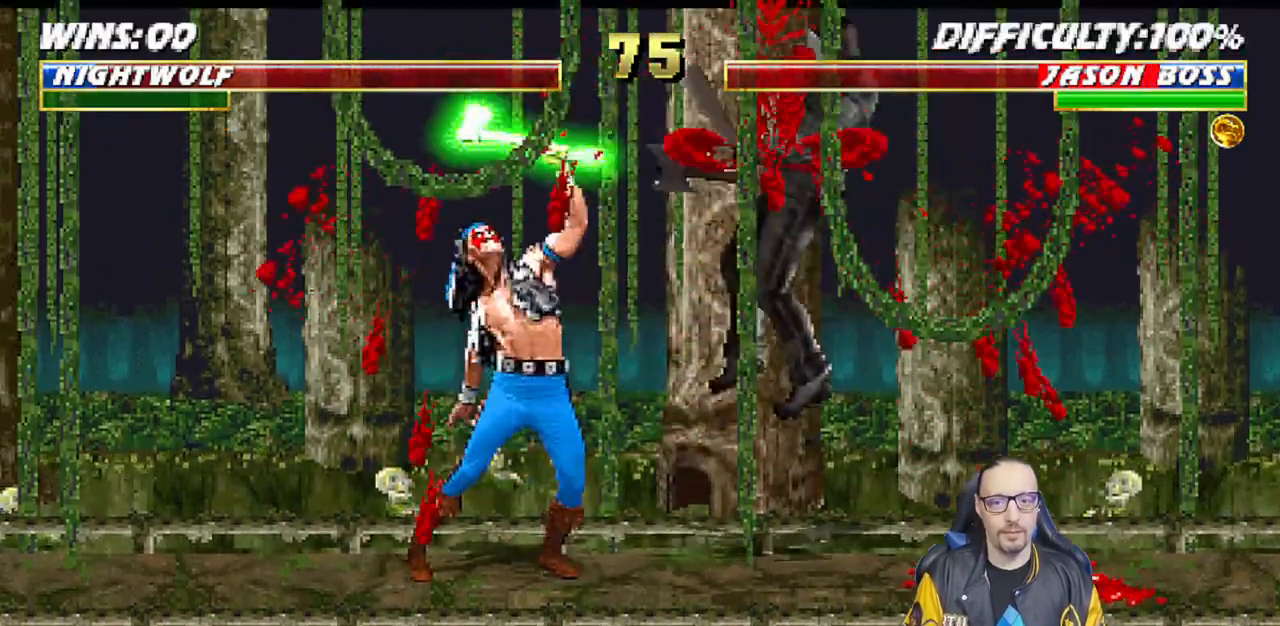
Gameplay with a controller (PlayStation layout); each line is a JSON object with the inputs held at the frame after it. "events" lists button and stick changes between this image and that frame as [ms after this image, input, new state], when the widget could be followed in between.
{"buttons": ["SQUARE"], "left_stick": "center", "right_stick": "center"}
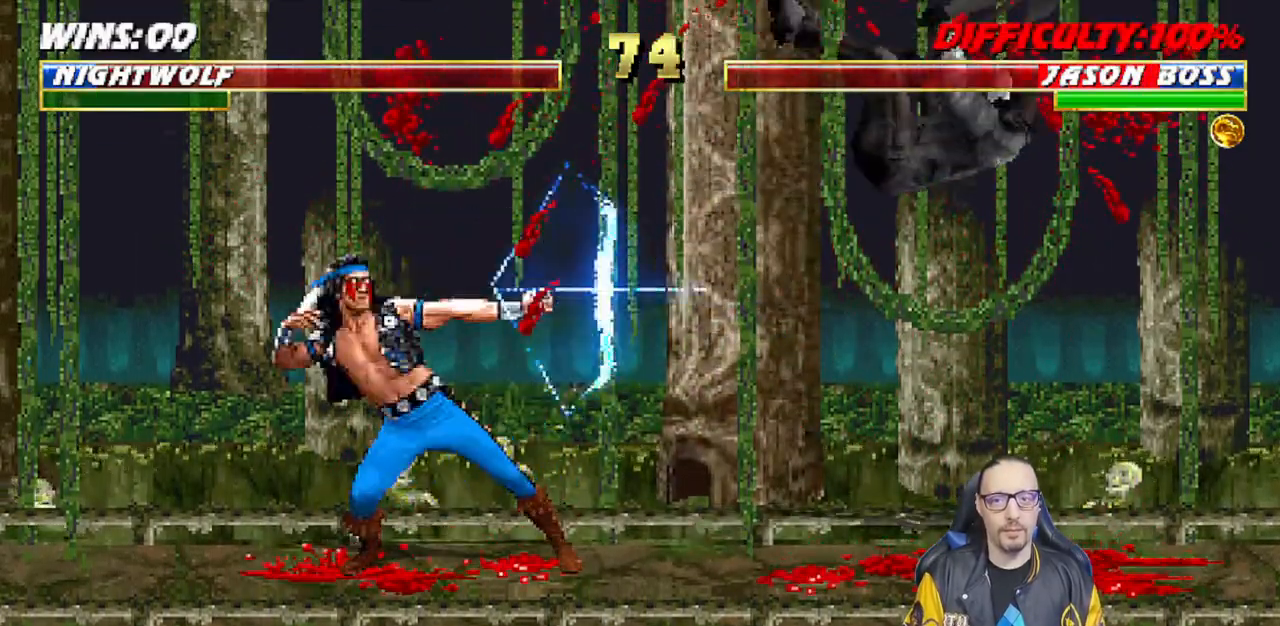
{"buttons": ["L1"], "left_stick": "center", "right_stick": "center", "events": [[167, "SQUARE", "up"], [500, "L1", "down"]]}
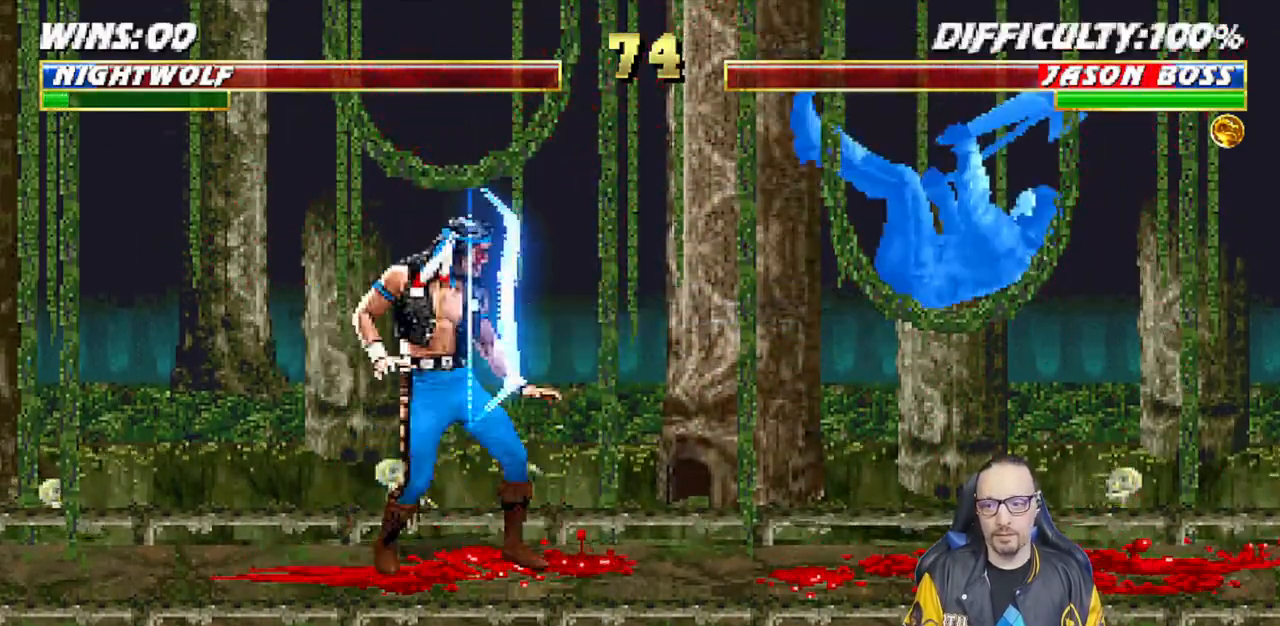
{"buttons": [], "left_stick": "center", "right_stick": "center", "events": [[17, "DPAD_RIGHT", "down"], [267, "SQUARE", "down"], [317, "DPAD_RIGHT", "up"], [333, "L1", "up"], [400, "DPAD_RIGHT", "down"], [400, "SQUARE", "up"], [483, "DPAD_RIGHT", "up"]]}
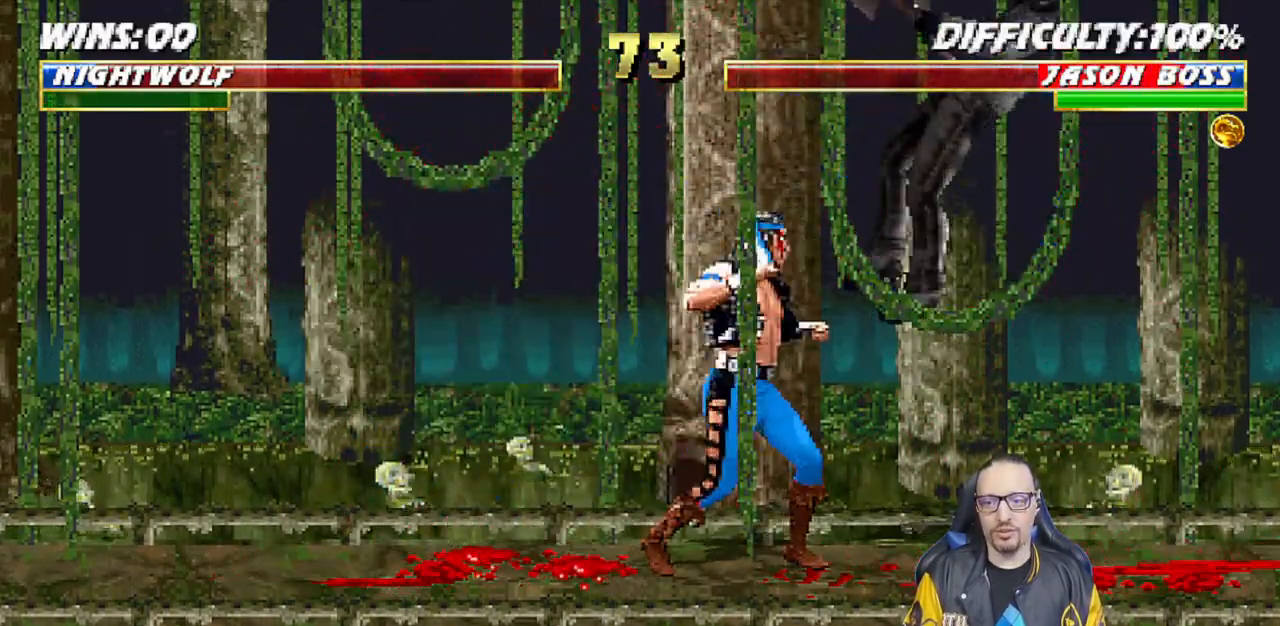
{"buttons": [], "left_stick": "center", "right_stick": "center", "events": [[50, "DPAD_RIGHT", "down"], [150, "DPAD_RIGHT", "up"], [183, "DPAD_RIGHT", "down"], [200, "CIRCLE", "down"], [333, "CIRCLE", "up"], [350, "DPAD_RIGHT", "up"]]}
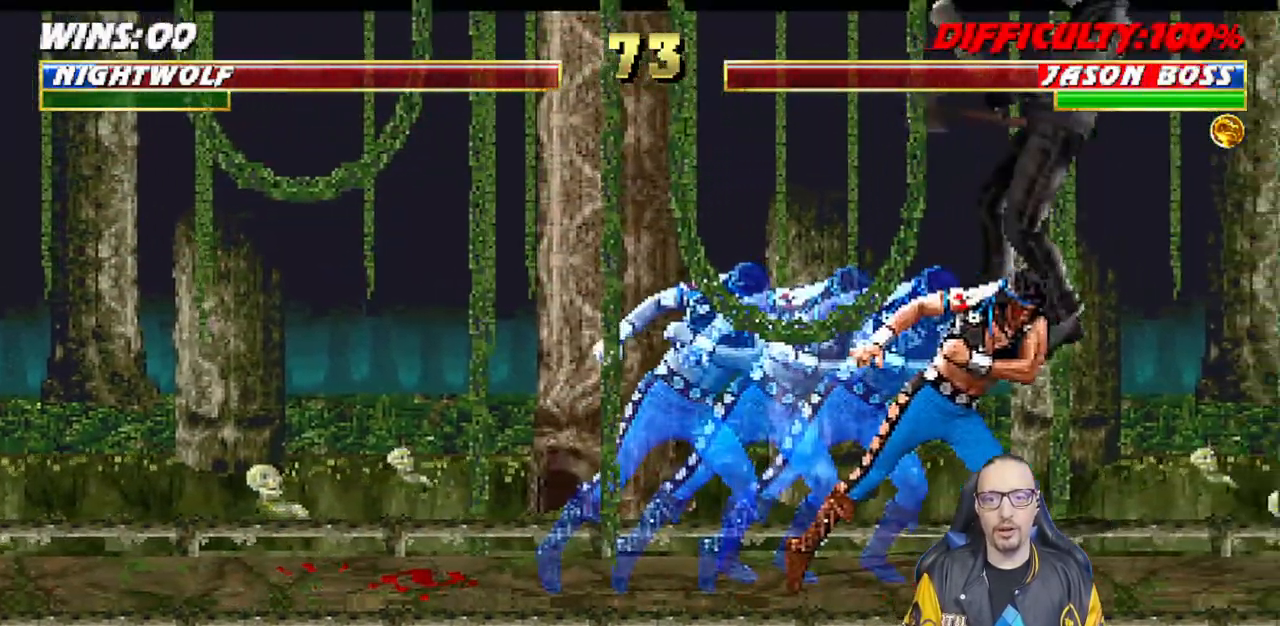
{"buttons": ["SQUARE"], "left_stick": "center", "right_stick": "center", "events": [[50, "DPAD_DOWN", "down"], [100, "DPAD_LEFT", "down"], [150, "DPAD_DOWN", "up"], [183, "DPAD_LEFT", "up"], [200, "SQUARE", "down"], [300, "SQUARE", "up"], [317, "SQUARE", "down"]]}
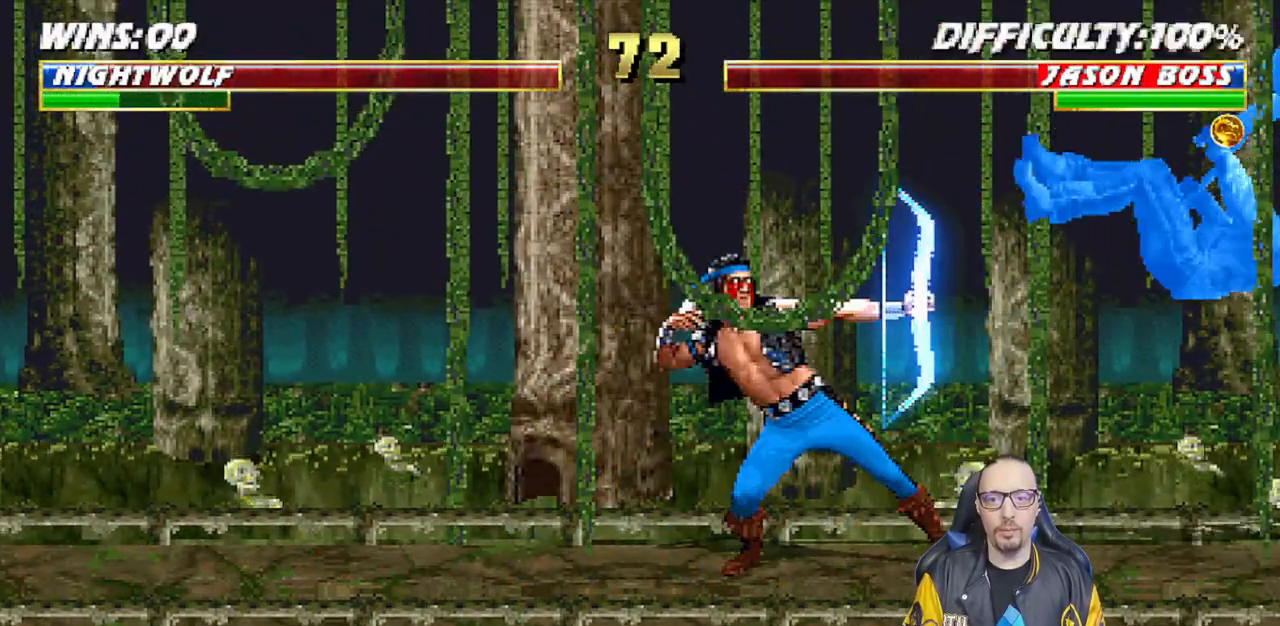
{"buttons": ["SQUARE"], "left_stick": "center", "right_stick": "center", "events": [[17, "SQUARE", "up"], [267, "DPAD_RIGHT", "down"], [283, "L1", "down"], [433, "SQUARE", "down"], [450, "DPAD_RIGHT", "up"], [467, "L1", "up"]]}
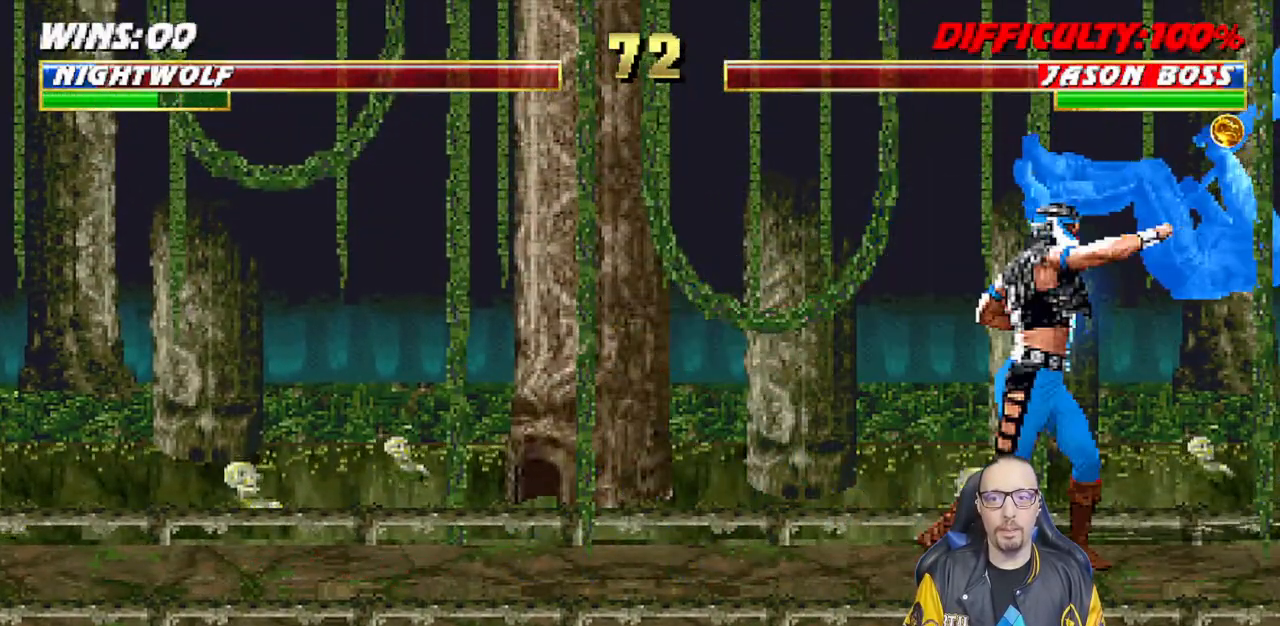
{"buttons": ["DPAD_RIGHT"], "left_stick": "center", "right_stick": "center", "events": [[33, "DPAD_RIGHT", "down"], [50, "SQUARE", "up"], [133, "DPAD_RIGHT", "up"], [200, "DPAD_RIGHT", "down"], [300, "DPAD_RIGHT", "up"], [350, "DPAD_RIGHT", "down"], [367, "CIRCLE", "down"], [483, "CIRCLE", "up"]]}
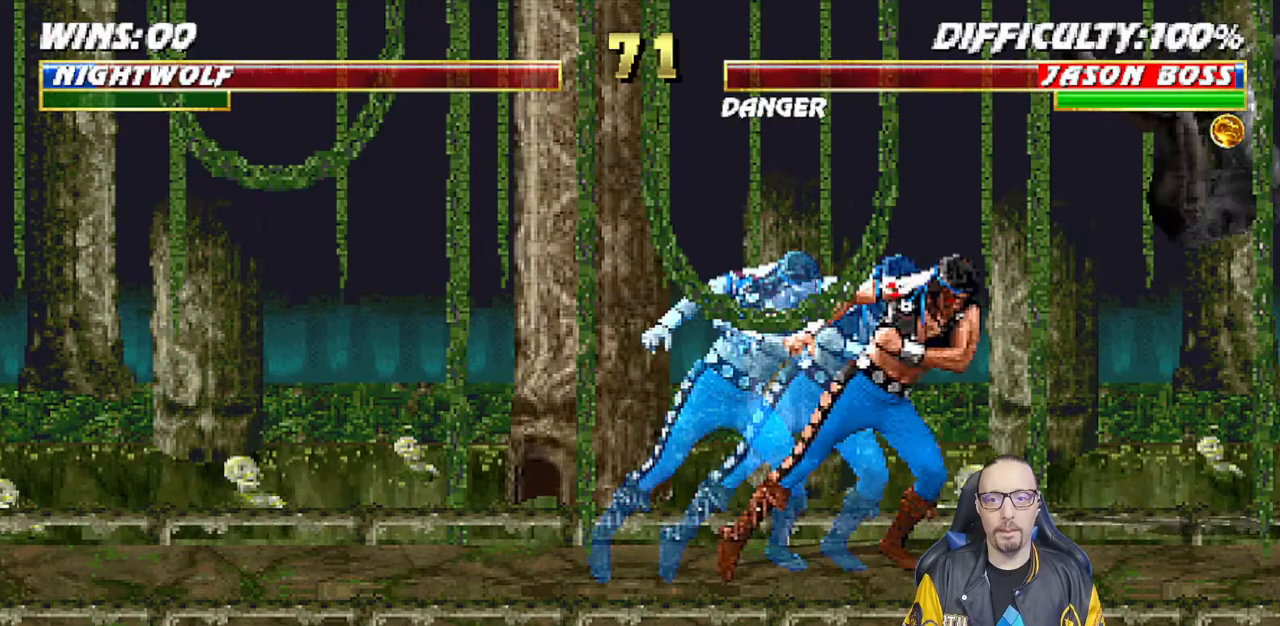
{"buttons": [], "left_stick": "center", "right_stick": "center", "events": [[17, "CIRCLE", "down"], [133, "DPAD_RIGHT", "up"], [217, "CIRCLE", "up"], [283, "DPAD_DOWN", "down"], [317, "DPAD_DOWN", "up"], [317, "DPAD_LEFT", "down"], [367, "DPAD_LEFT", "up"], [383, "SQUARE", "down"], [467, "SQUARE", "up"]]}
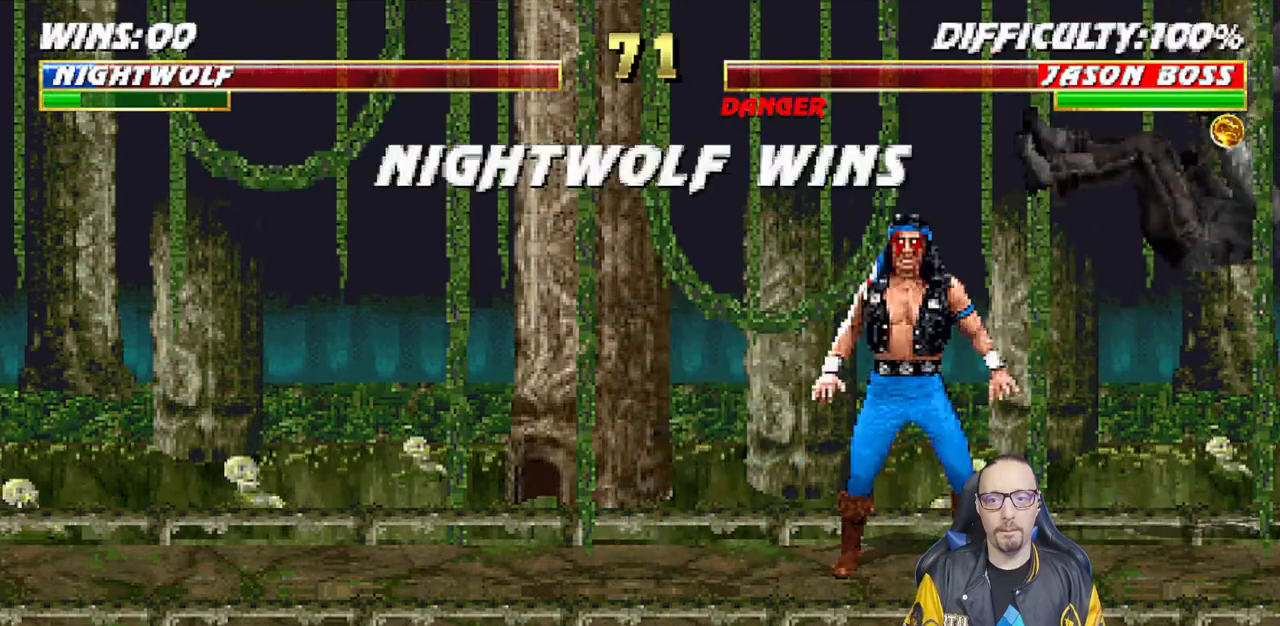
{"buttons": [], "left_stick": "center", "right_stick": "center", "events": []}
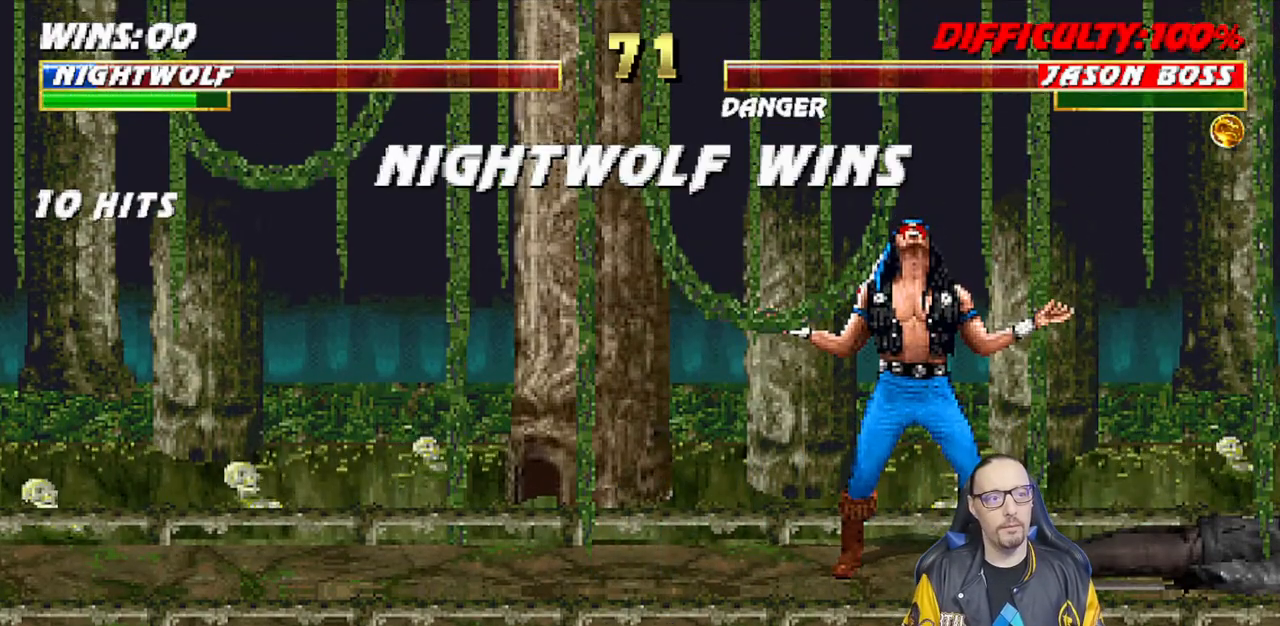
{"buttons": [], "left_stick": "center", "right_stick": "center", "events": []}
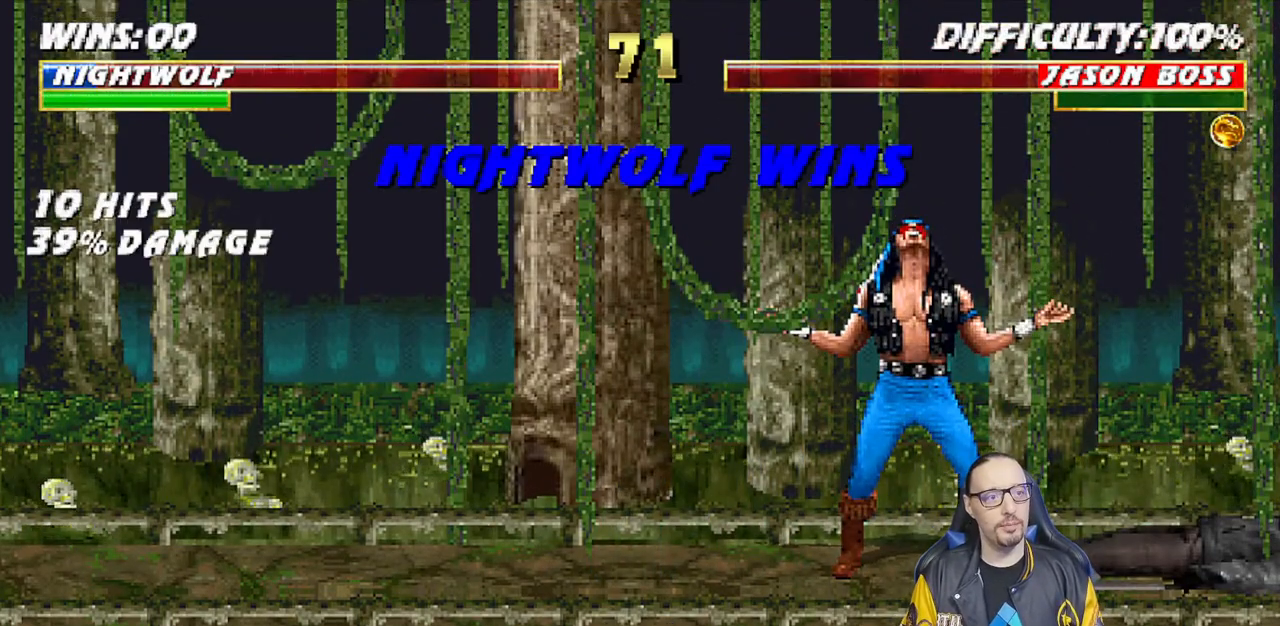
{"buttons": [], "left_stick": "center", "right_stick": "center", "events": []}
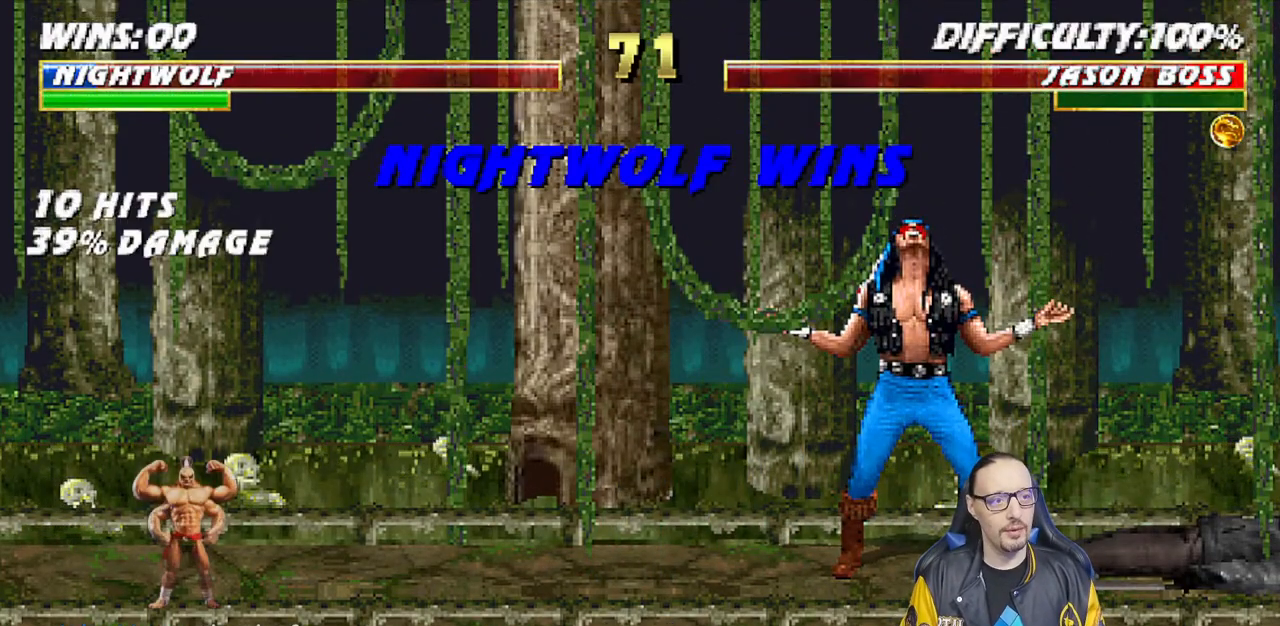
{"buttons": [], "left_stick": "center", "right_stick": "center", "events": []}
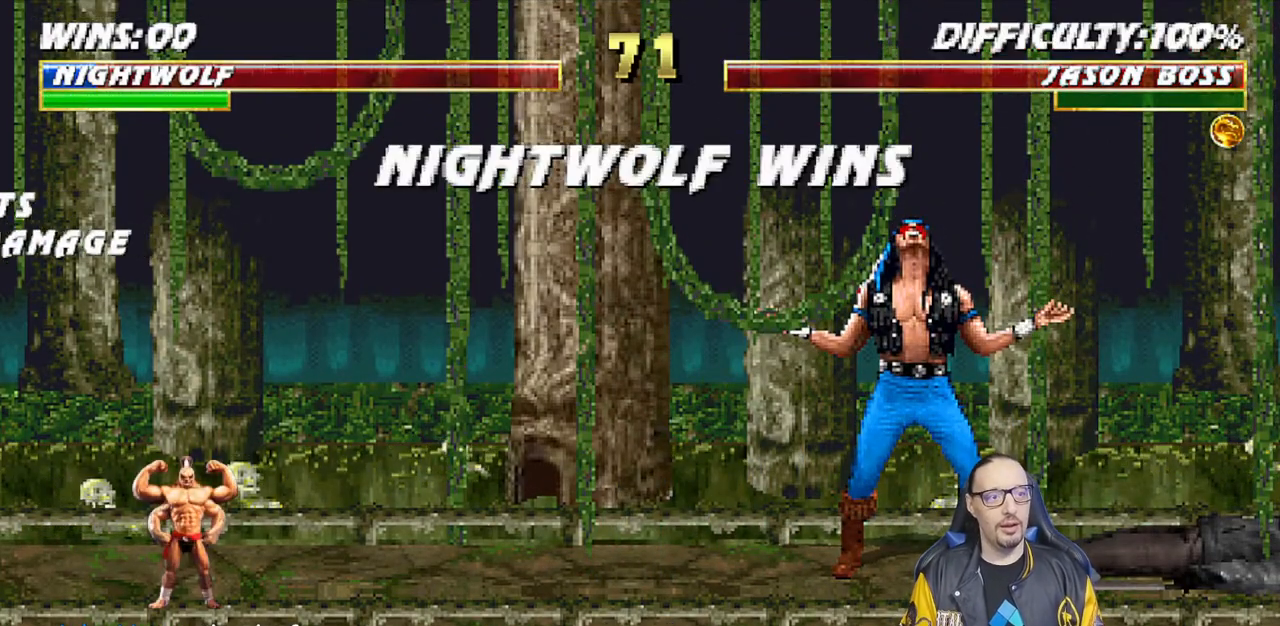
{"buttons": [], "left_stick": "center", "right_stick": "center", "events": []}
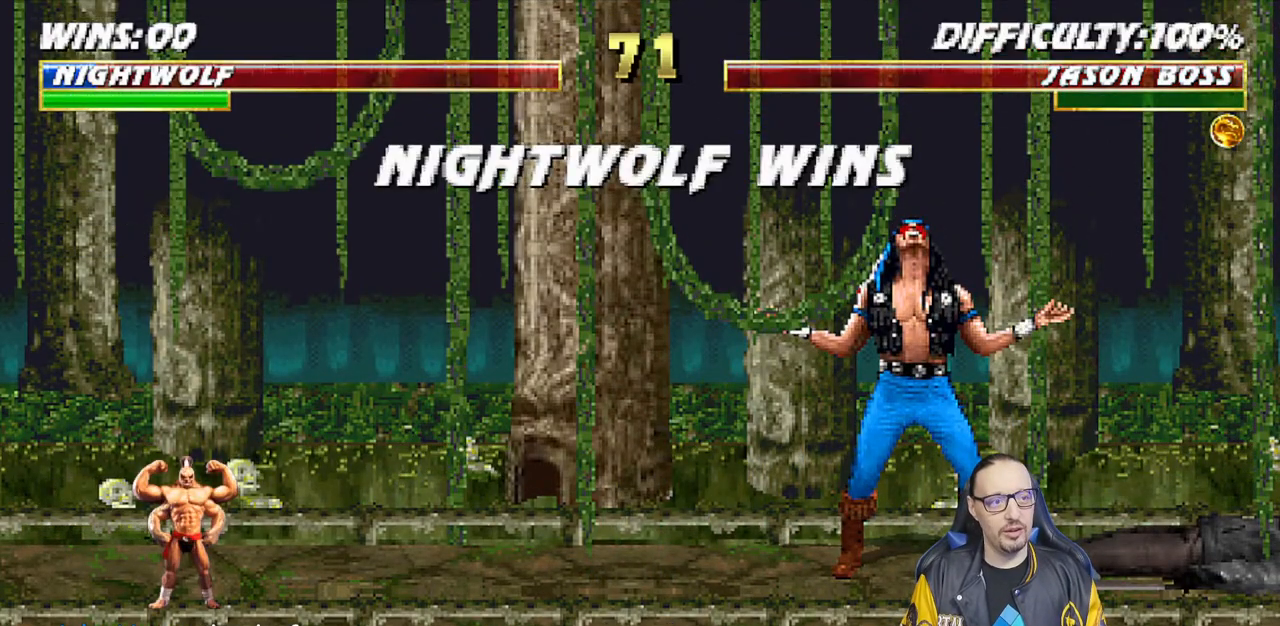
{"buttons": [], "left_stick": "center", "right_stick": "center", "events": [[133, "CROSS", "down"], [267, "CROSS", "up"]]}
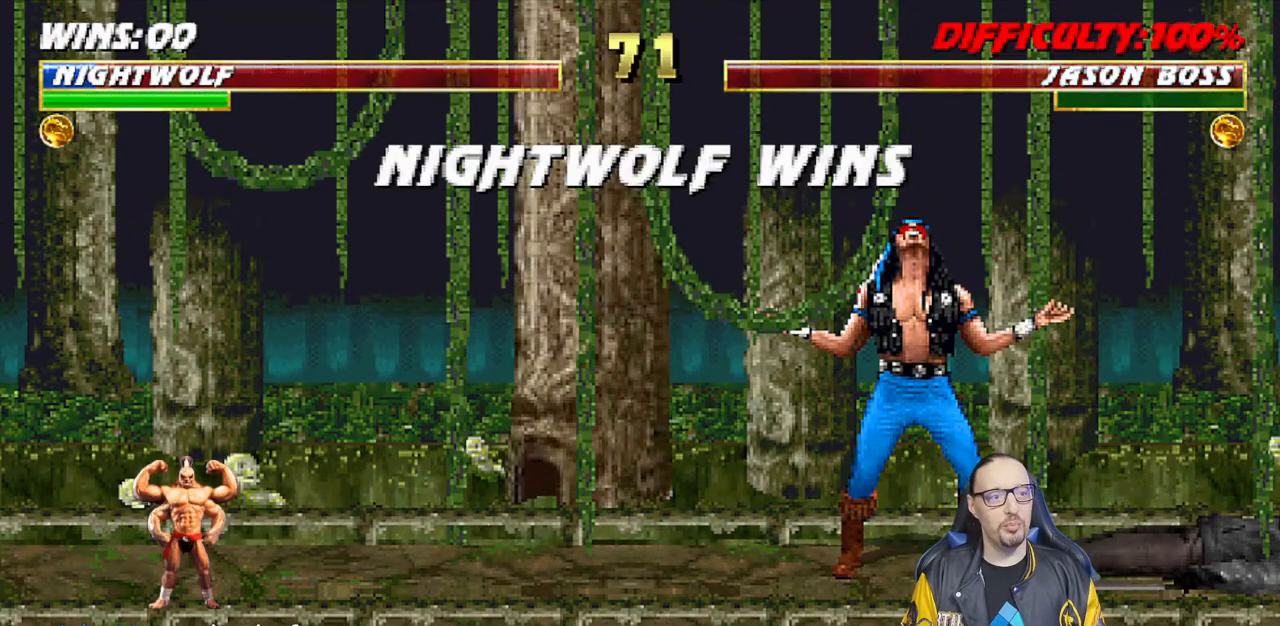
{"buttons": [], "left_stick": "center", "right_stick": "center", "events": [[217, "CROSS", "down"], [350, "CROSS", "up"]]}
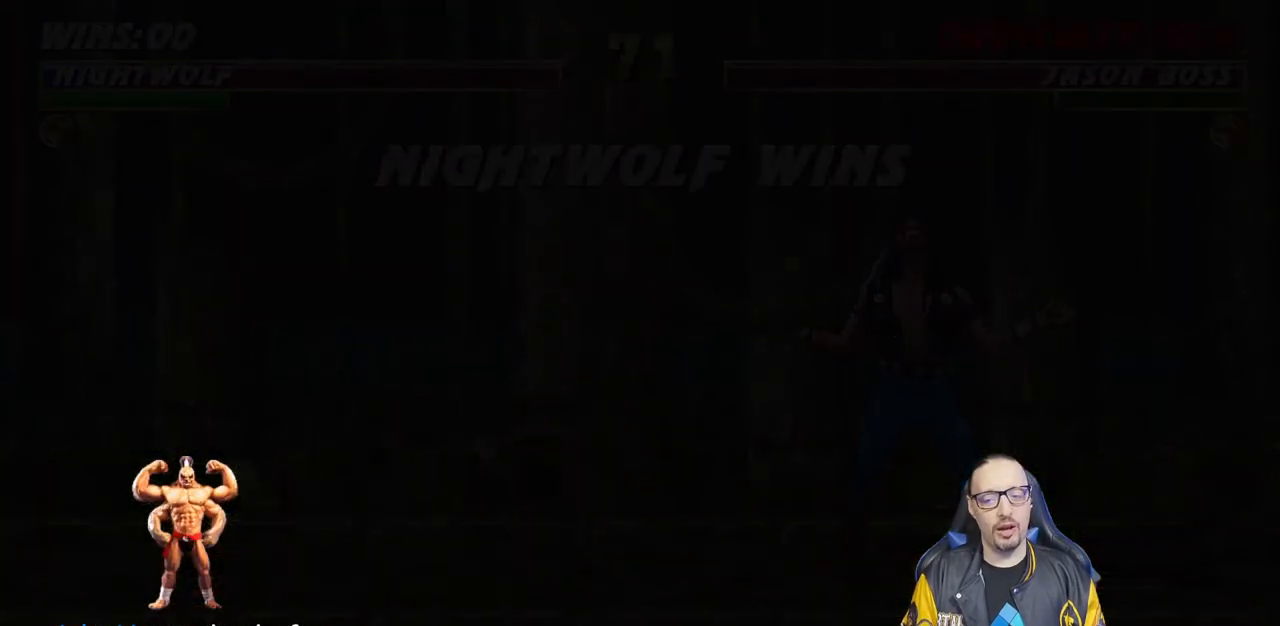
{"buttons": [], "left_stick": "center", "right_stick": "center", "events": []}
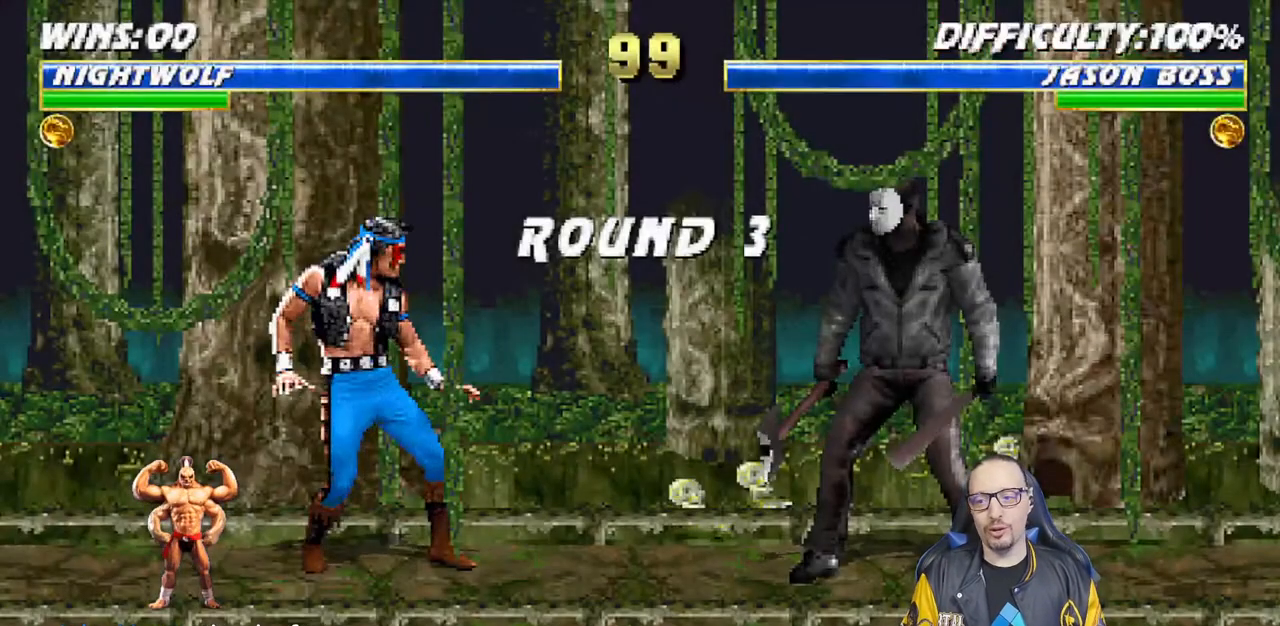
{"buttons": ["R1"], "left_stick": "center", "right_stick": "center", "events": [[433, "R1", "down"]]}
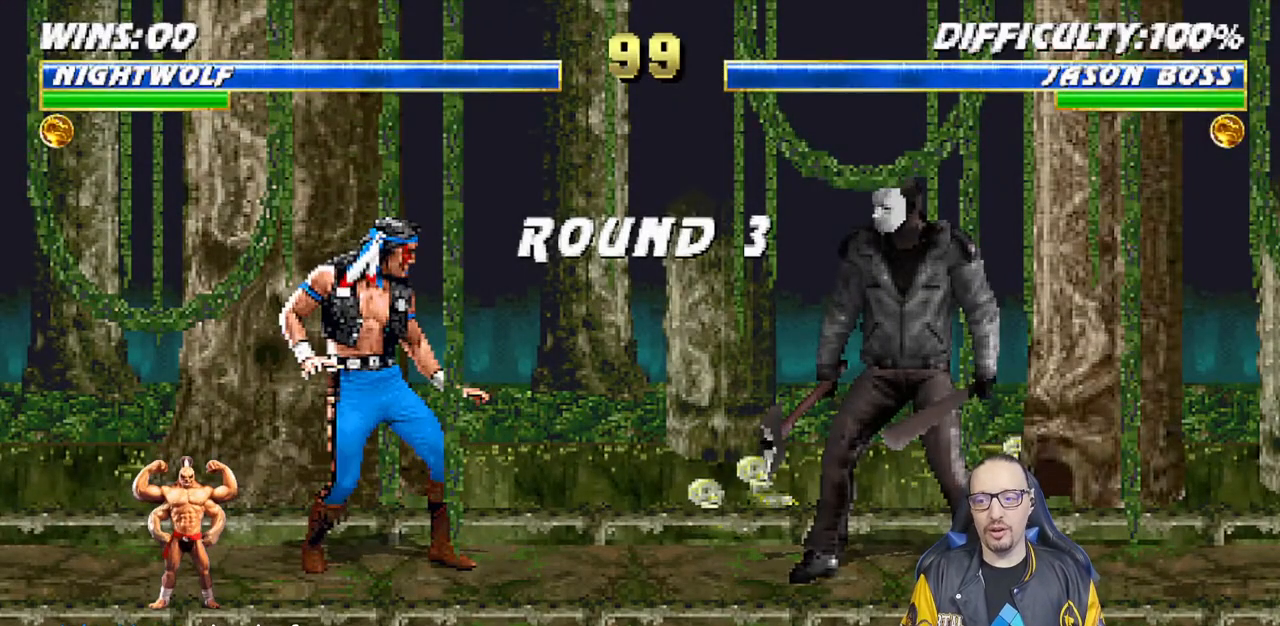
{"buttons": [], "left_stick": "center", "right_stick": "center", "events": [[50, "R1", "up"], [233, "R1", "down"], [383, "R1", "up"]]}
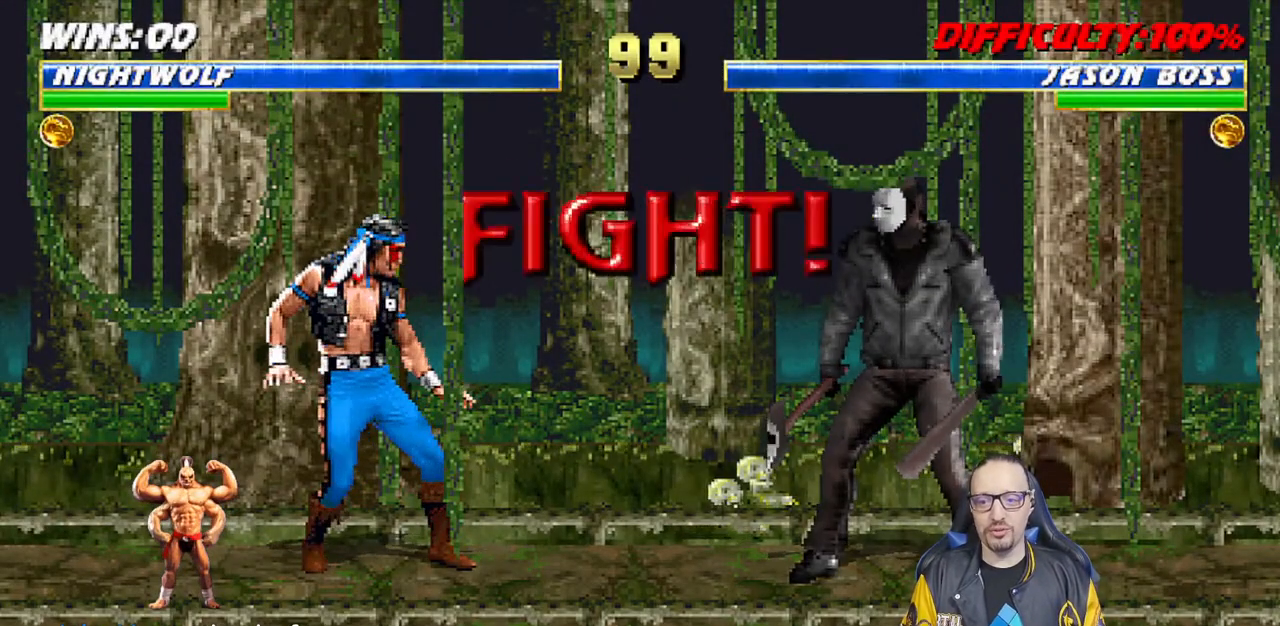
{"buttons": [], "left_stick": "center", "right_stick": "center", "events": []}
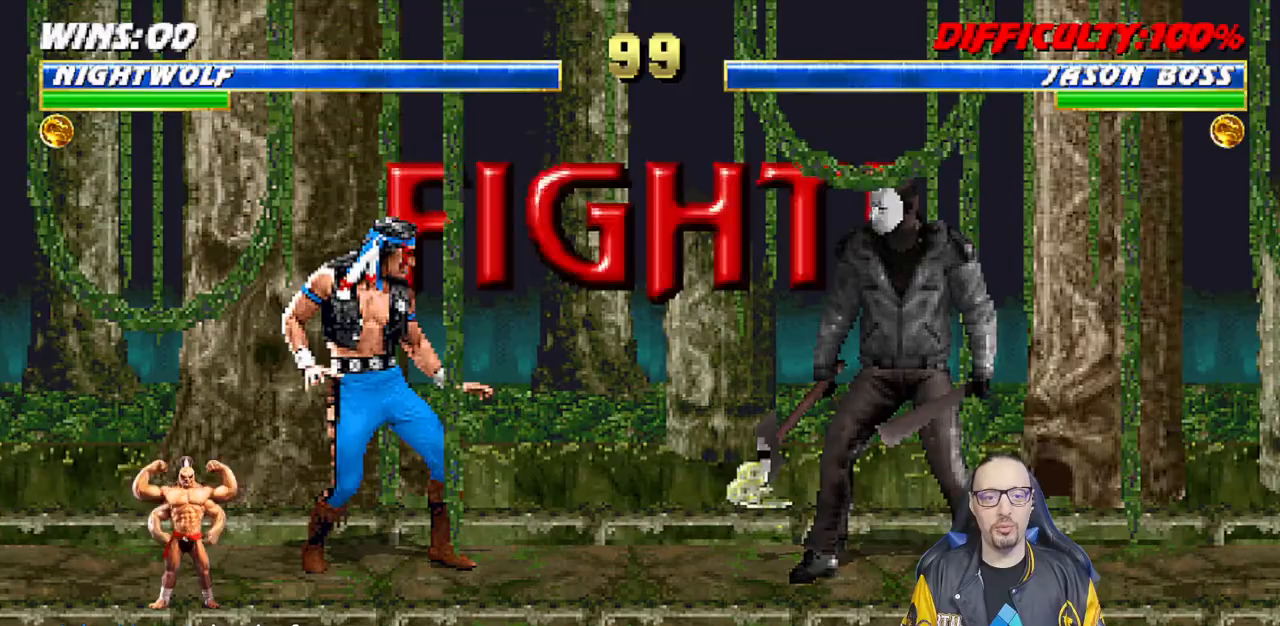
{"buttons": ["TRIANGLE", "L1", "DPAD_UP", "DPAD_RIGHT"], "left_stick": "center", "right_stick": "center", "events": [[183, "DPAD_RIGHT", "down"], [183, "DPAD_UP", "down"], [183, "L1", "down"], [417, "TRIANGLE", "down"]]}
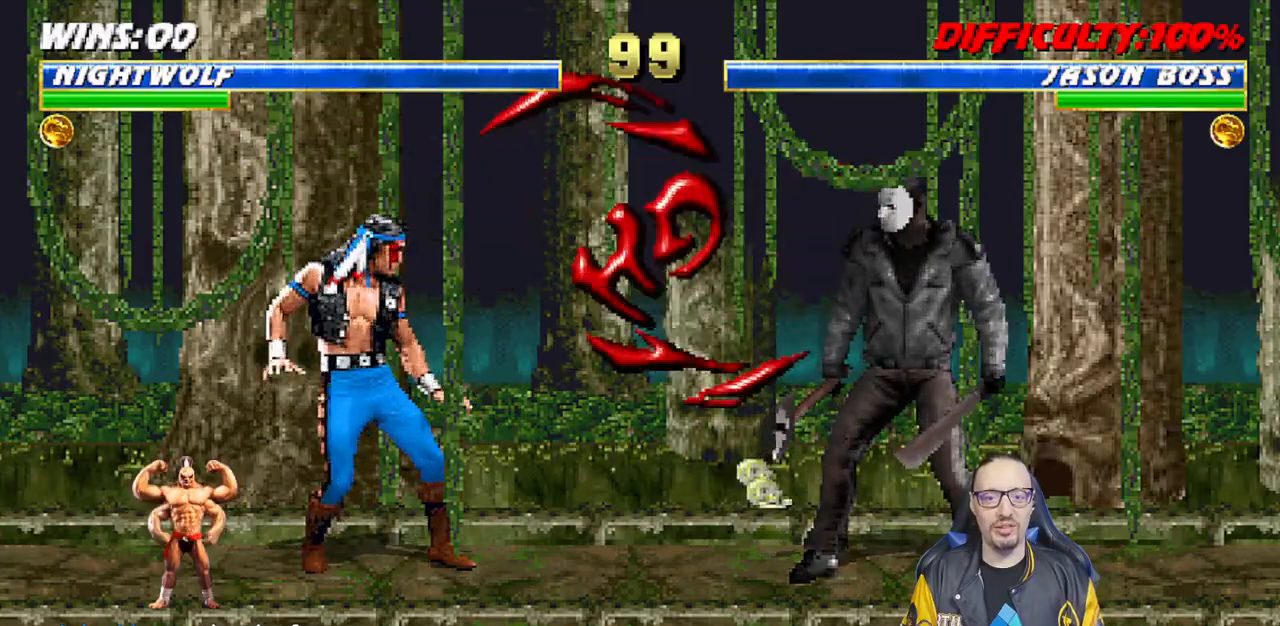
{"buttons": ["TRIANGLE"], "left_stick": "center", "right_stick": "center", "events": [[17, "TRIANGLE", "up"], [83, "TRIANGLE", "down"], [150, "TRIANGLE", "up"], [233, "TRIANGLE", "down"], [333, "TRIANGLE", "up"], [383, "DPAD_UP", "up"], [383, "TRIANGLE", "down"], [400, "DPAD_RIGHT", "up"], [417, "L1", "up"]]}
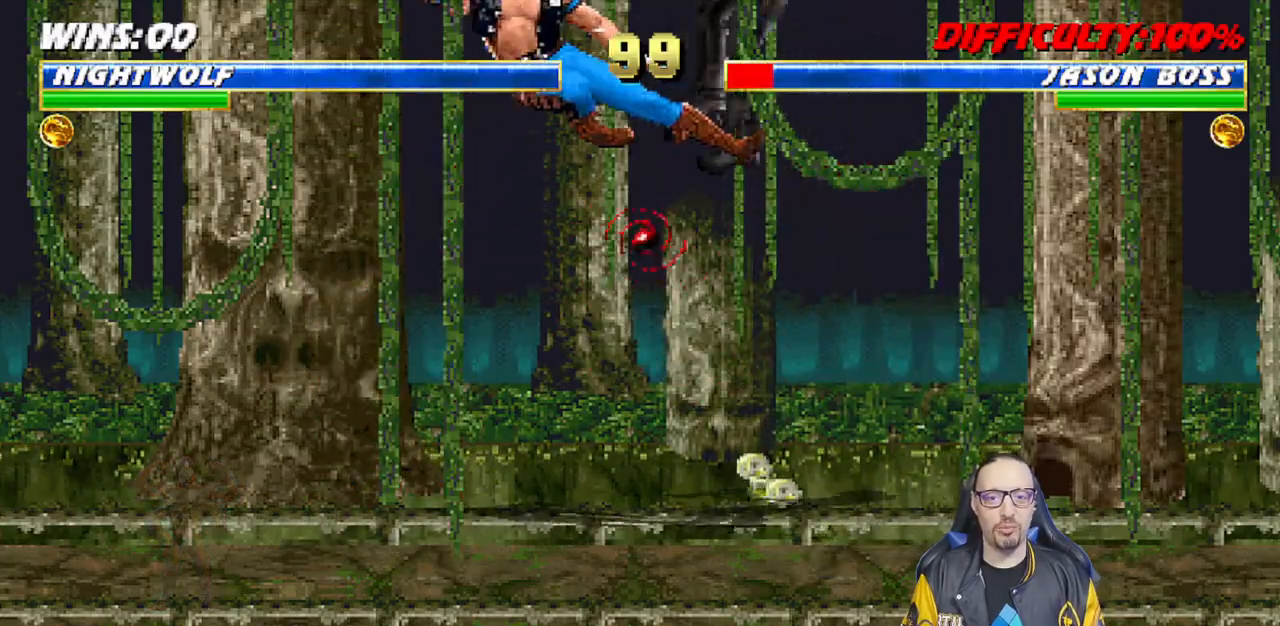
{"buttons": ["L1", "DPAD_UP", "DPAD_RIGHT"], "left_stick": "center", "right_stick": "center", "events": [[67, "TRIANGLE", "up"], [250, "DPAD_RIGHT", "down"], [283, "L1", "down"], [467, "DPAD_UP", "down"]]}
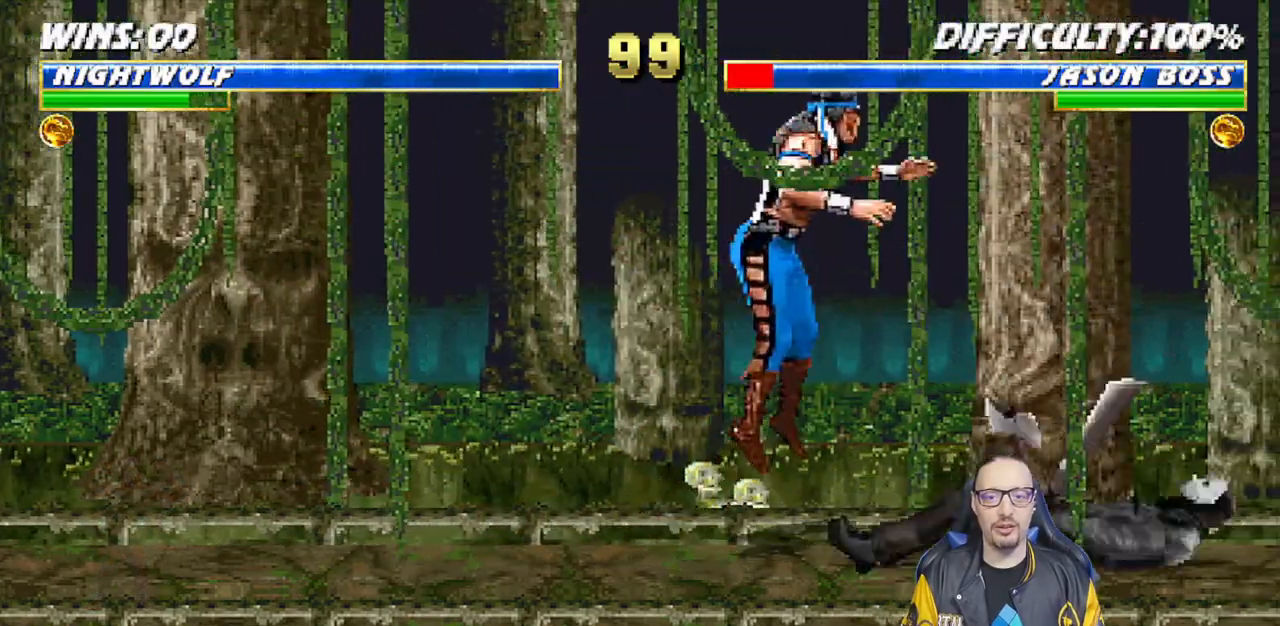
{"buttons": ["L1", "DPAD_LEFT"], "left_stick": "center", "right_stick": "center", "events": [[150, "DPAD_RIGHT", "up"], [150, "DPAD_UP", "up"], [233, "DPAD_LEFT", "down"], [367, "SQUARE", "down"], [450, "SQUARE", "up"]]}
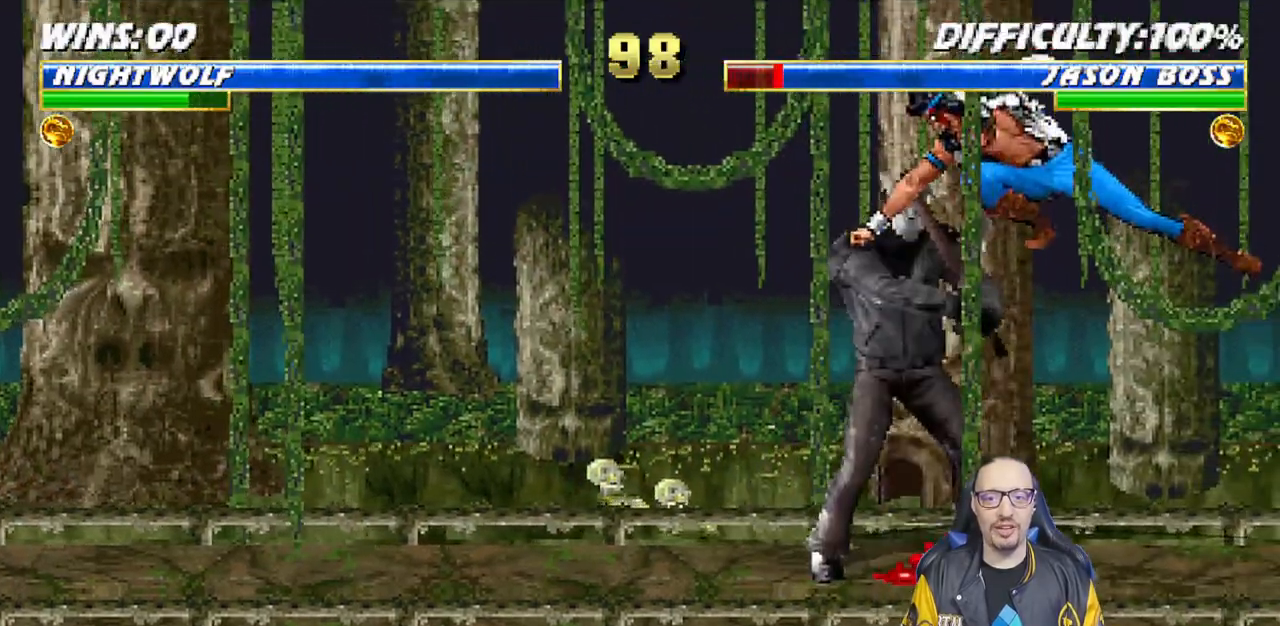
{"buttons": ["SQUARE"], "left_stick": "center", "right_stick": "center", "events": [[50, "SQUARE", "down"], [100, "SQUARE", "up"], [200, "SQUARE", "down"], [283, "CROSS", "down"], [283, "DPAD_LEFT", "up"], [283, "SQUARE", "up"], [333, "DPAD_DOWN", "down"], [333, "L1", "up"], [383, "DPAD_LEFT", "down"], [417, "CROSS", "up"], [433, "DPAD_DOWN", "up"], [467, "SQUARE", "down"], [483, "DPAD_LEFT", "up"]]}
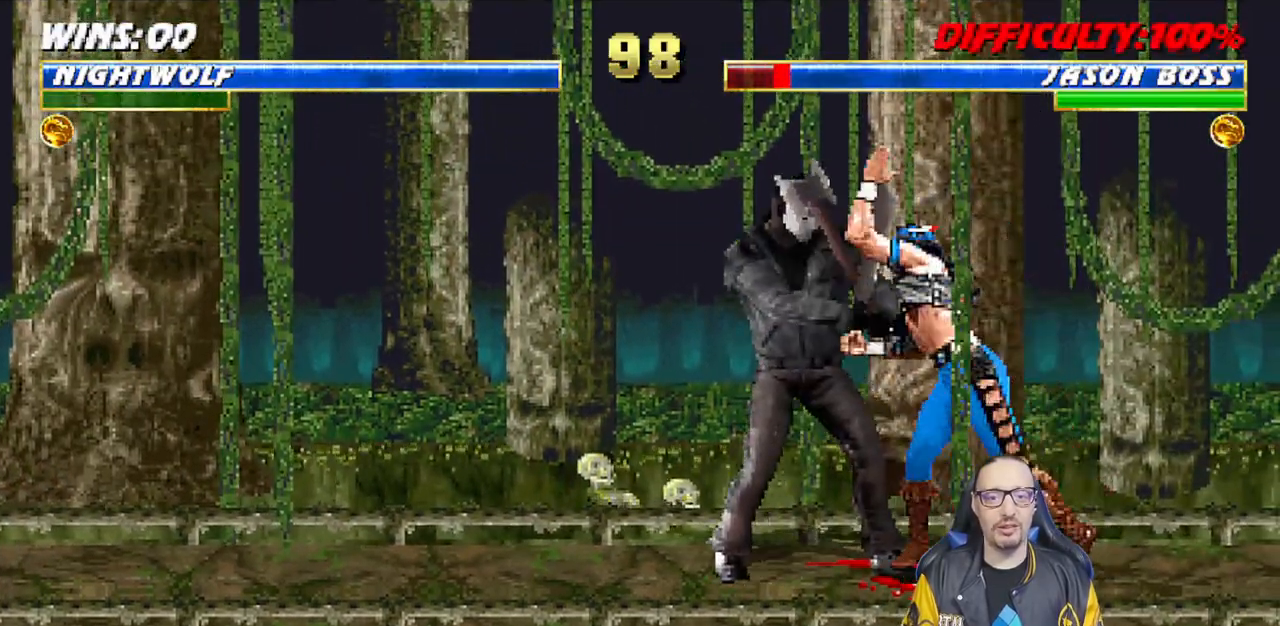
{"buttons": [], "left_stick": "center", "right_stick": "center", "events": [[50, "SQUARE", "up"], [100, "CROSS", "down"], [100, "DPAD_LEFT", "down"], [100, "SQUARE", "down"], [233, "DPAD_LEFT", "up"], [267, "CROSS", "up"], [267, "SQUARE", "up"]]}
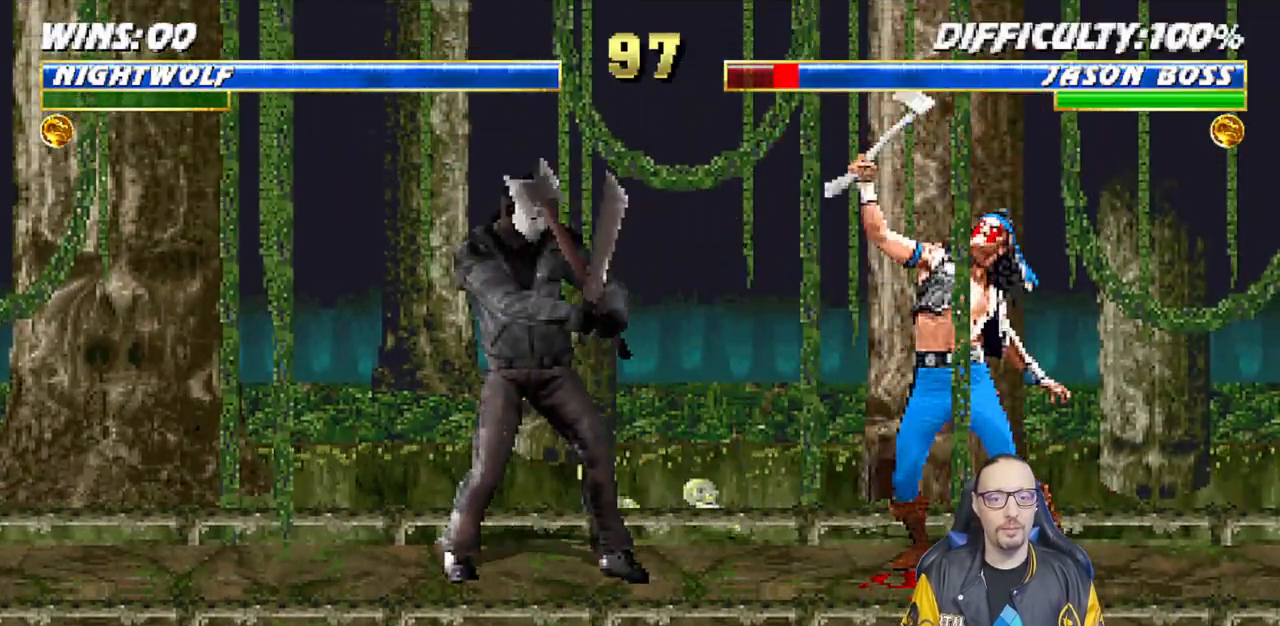
{"buttons": ["TRIANGLE"], "left_stick": "center", "right_stick": "center", "events": [[267, "DPAD_LEFT", "down"], [283, "DPAD_UP", "down"], [283, "L1", "down"], [350, "TRIANGLE", "down"], [417, "DPAD_LEFT", "up"], [417, "DPAD_UP", "up"], [450, "L1", "up"], [450, "TRIANGLE", "up"], [500, "TRIANGLE", "down"]]}
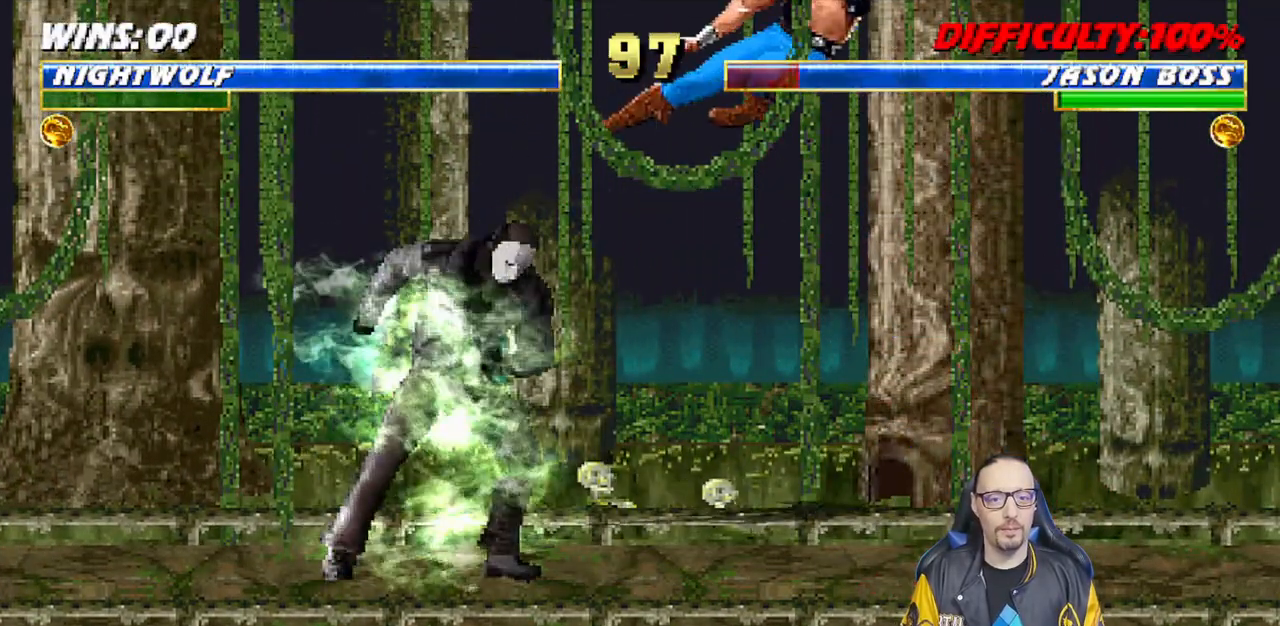
{"buttons": ["L1", "DPAD_RIGHT"], "left_stick": "center", "right_stick": "center", "events": [[350, "TRIANGLE", "up"], [500, "DPAD_RIGHT", "down"], [500, "L1", "down"]]}
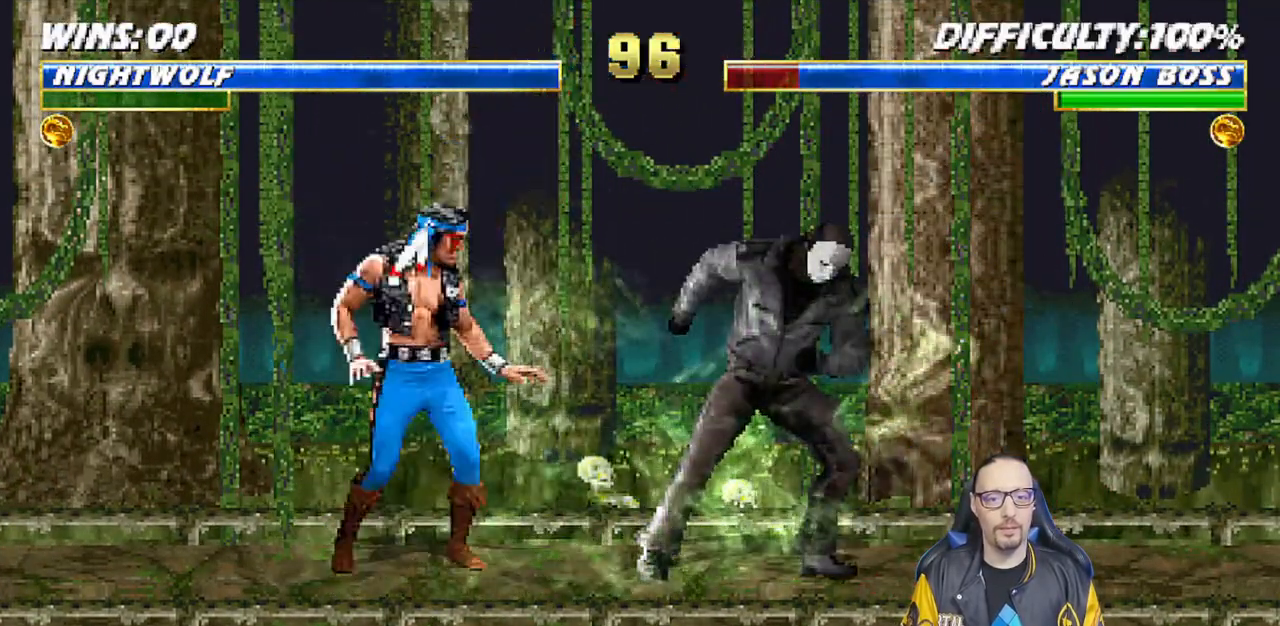
{"buttons": ["SQUARE", "L1", "DPAD_LEFT"], "left_stick": "center", "right_stick": "center", "events": [[17, "DPAD_UP", "down"], [300, "DPAD_RIGHT", "up"], [317, "DPAD_UP", "up"], [383, "DPAD_LEFT", "down"], [467, "SQUARE", "down"]]}
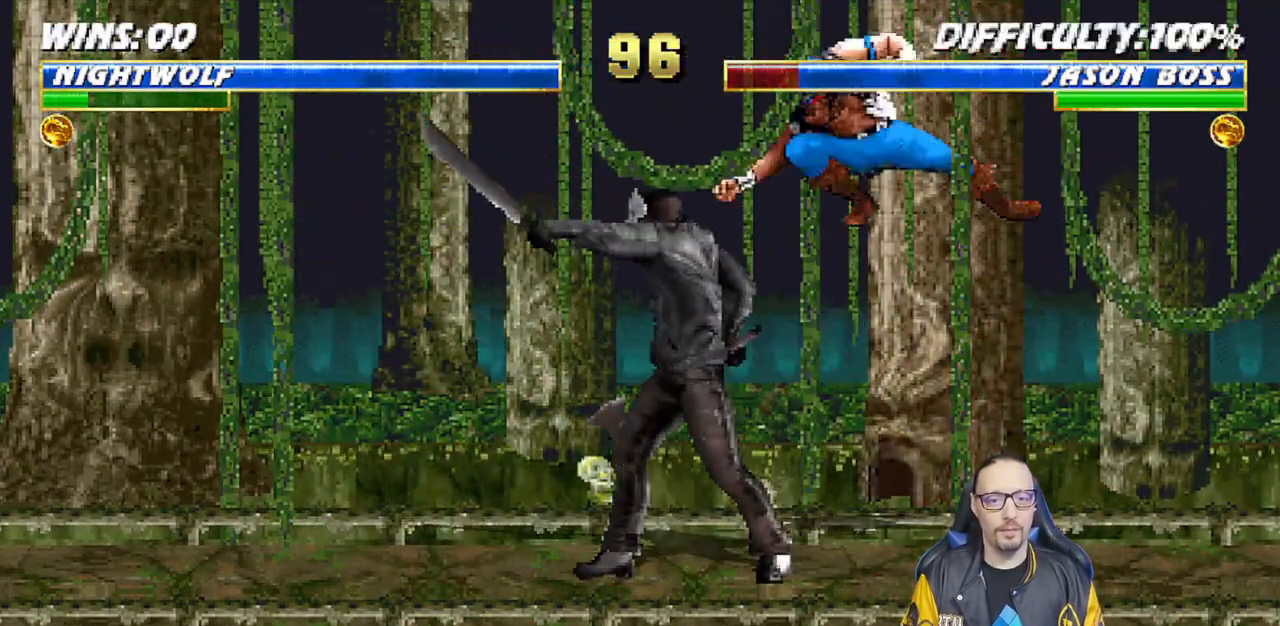
{"buttons": ["SQUARE", "DPAD_DOWN", "DPAD_LEFT"], "left_stick": "center", "right_stick": "center", "events": [[50, "SQUARE", "up"], [133, "SQUARE", "down"], [183, "SQUARE", "up"], [267, "SQUARE", "down"], [317, "CROSS", "down"], [333, "SQUARE", "up"], [367, "DPAD_LEFT", "up"], [383, "L1", "up"], [417, "DPAD_DOWN", "down"], [450, "CROSS", "up"], [467, "DPAD_LEFT", "down"], [500, "SQUARE", "down"]]}